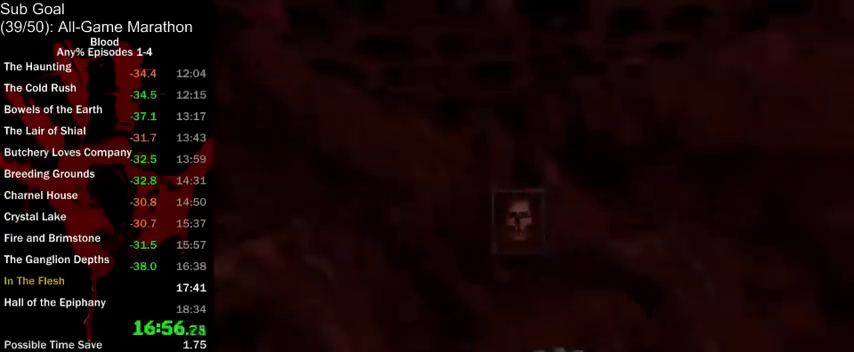
Gameplay with keyboard and mouse; each line is a JSON object with the keys and mouse buttons held at the frame after it. "events" lists presses ("down") and releases ("up") of "1", "2", "3", "4", "5", "a", "alt", "c", "ctrl", "d", "e", "f", "q", "r", "s", "shift", "space", "tab", "v", "w", "x", "z", "mouse_left", "mouse_middle", "mouse_right", "mouse_wheel_up" and "mouse_wheel_down" between this image and that frame as [ms after this image, input, new state], when the widget could be followed in between. "mouse_left", "mouse_middle", "mouse_right", "mouse_wheel_up", "mouse_wheel_down" = the "left", "middle", "right", "wheel_up", "wheel_down" buttons of the "mouse" list. No other keys are recorded. Mouse movement is not recorded.
{"keys": ["a", "s"], "mouse": [], "events": [[267, "w", "up"], [300, "mouse_right", "down"], [333, "s", "down"], [400, "mouse_right", "up"], [500, "a", "down"]]}
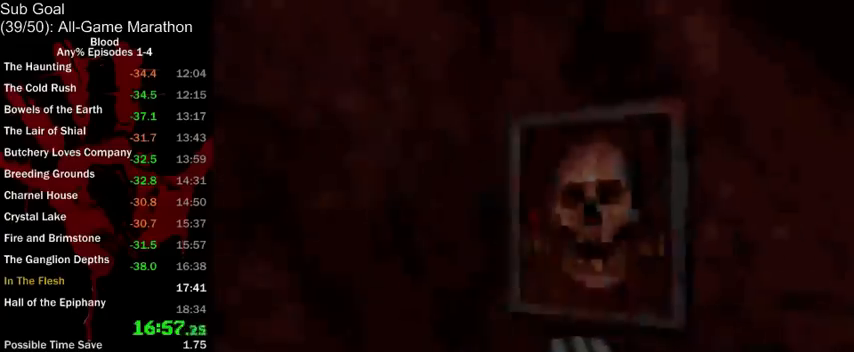
{"keys": ["a", "w"], "mouse": [], "events": [[67, "s", "up"], [167, "w", "down"]]}
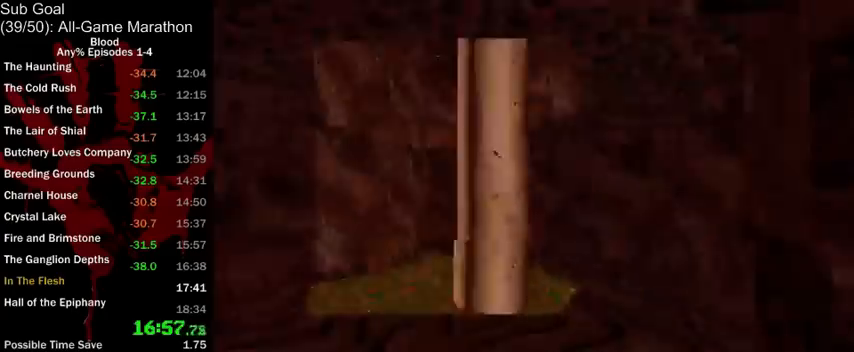
{"keys": ["a", "w"], "mouse": [], "events": [[233, "space", "down"], [333, "space", "up"]]}
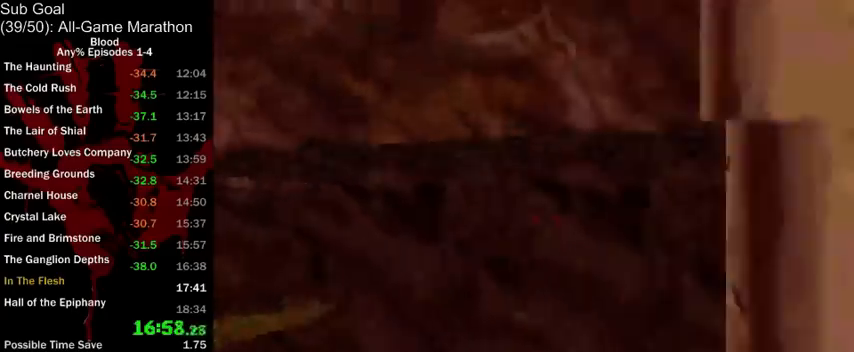
{"keys": ["a", "w"], "mouse": [], "events": []}
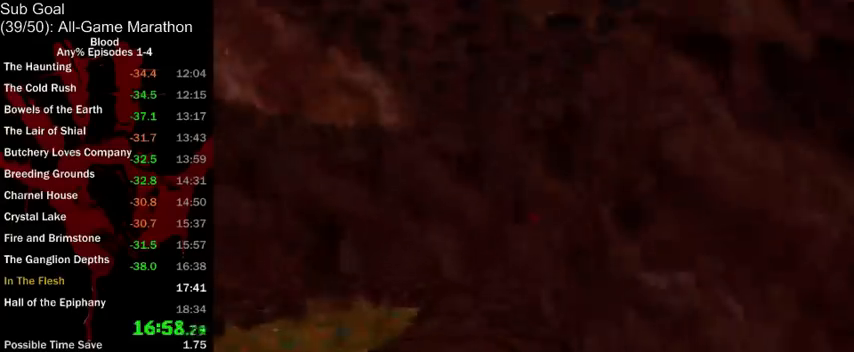
{"keys": ["a", "w"], "mouse": [], "events": [[100, "space", "down"], [200, "space", "up"]]}
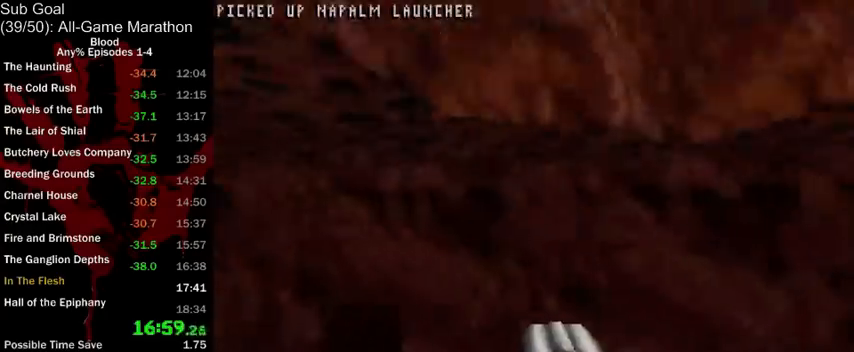
{"keys": ["w"], "mouse": [], "events": [[67, "a", "up"]]}
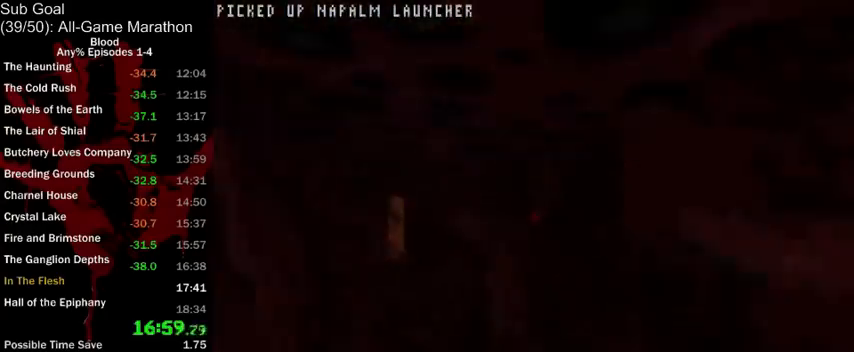
{"keys": ["w"], "mouse": [], "events": [[67, "a", "down"], [500, "a", "up"]]}
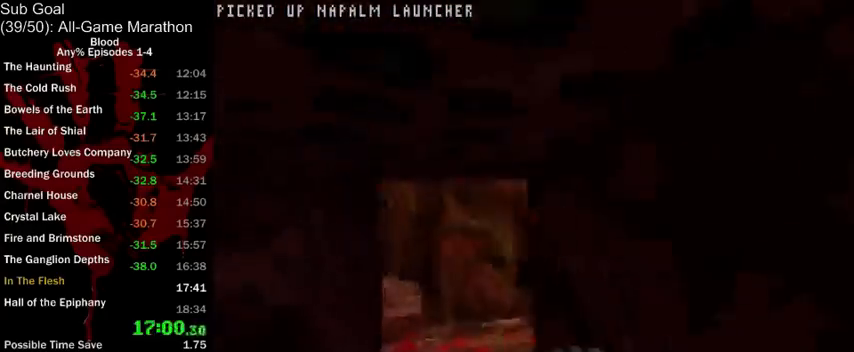
{"keys": [], "mouse": [], "events": [[167, "d", "down"], [333, "d", "up"], [367, "a", "down"], [433, "w", "up"], [500, "a", "up"]]}
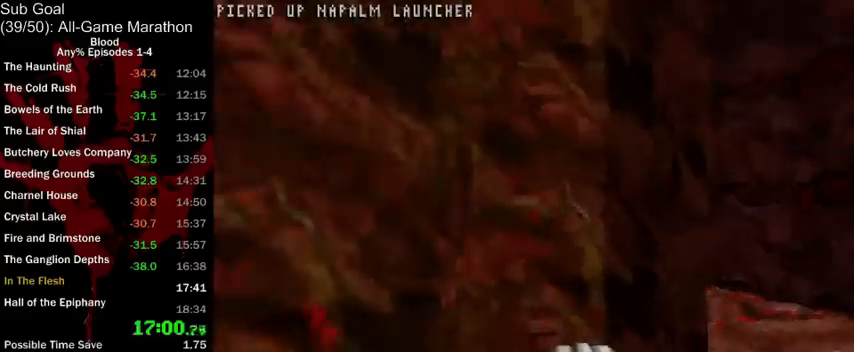
{"keys": ["w"], "mouse": [], "events": [[200, "w", "down"], [267, "a", "down"], [400, "a", "up"]]}
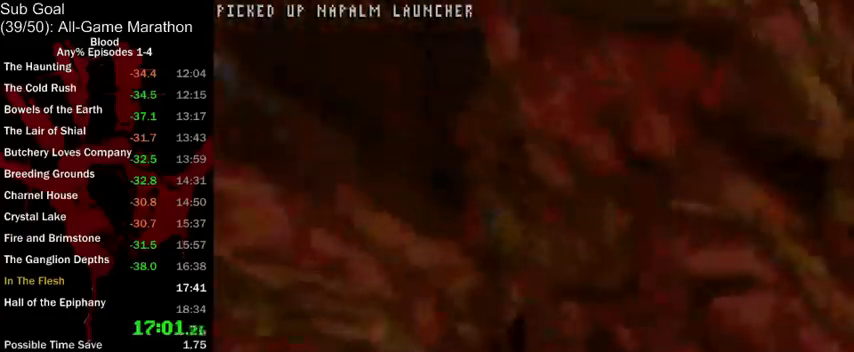
{"keys": [], "mouse": [], "events": [[33, "a", "down"], [33, "ctrl", "down"], [167, "ctrl", "up"], [333, "a", "up"], [400, "w", "up"]]}
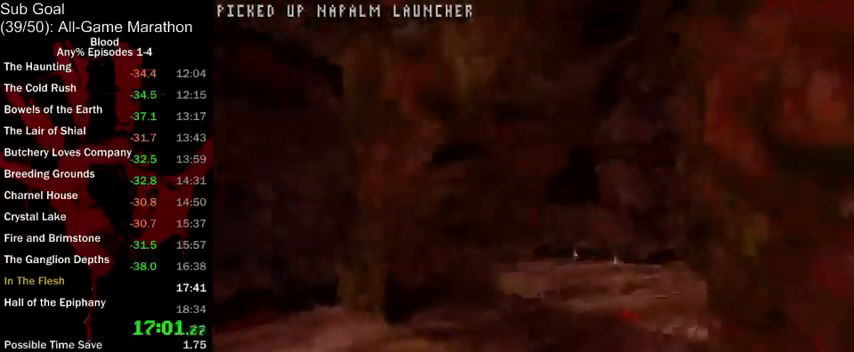
{"keys": [], "mouse": [], "events": []}
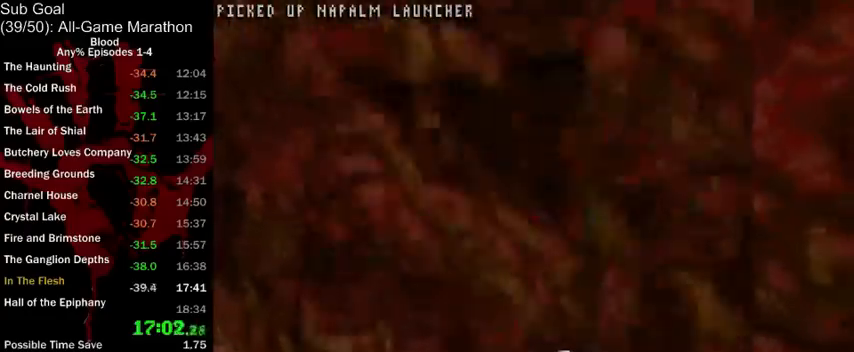
{"keys": ["ctrl", "w"], "mouse": [], "events": [[233, "w", "down"], [467, "ctrl", "down"]]}
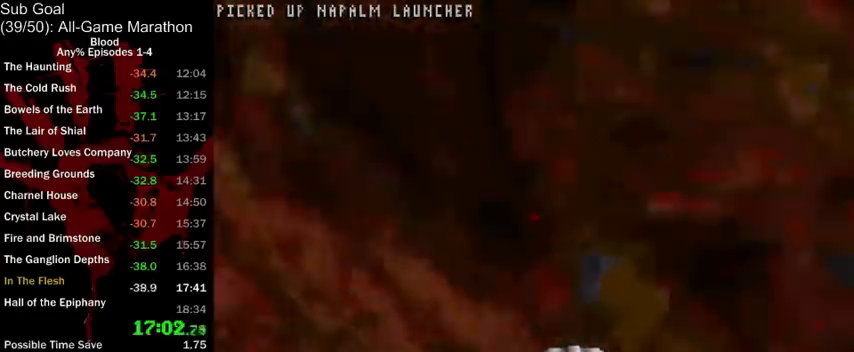
{"keys": ["w"], "mouse": [], "events": [[267, "ctrl", "up"]]}
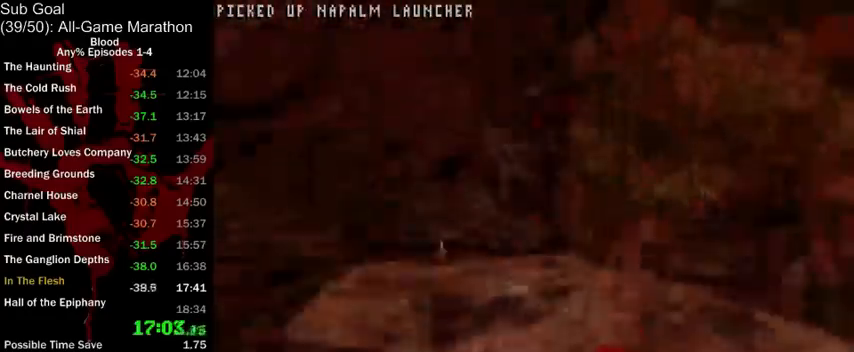
{"keys": ["w"], "mouse": [], "events": [[100, "a", "down"], [200, "space", "down"], [367, "a", "up"], [367, "space", "up"]]}
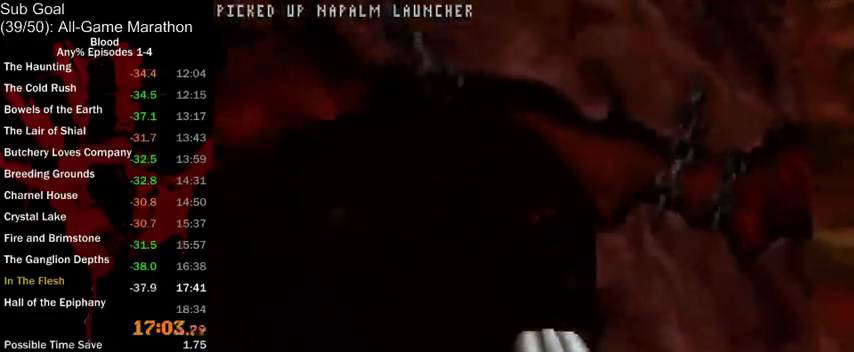
{"keys": ["a", "w"], "mouse": [], "events": [[100, "a", "down"]]}
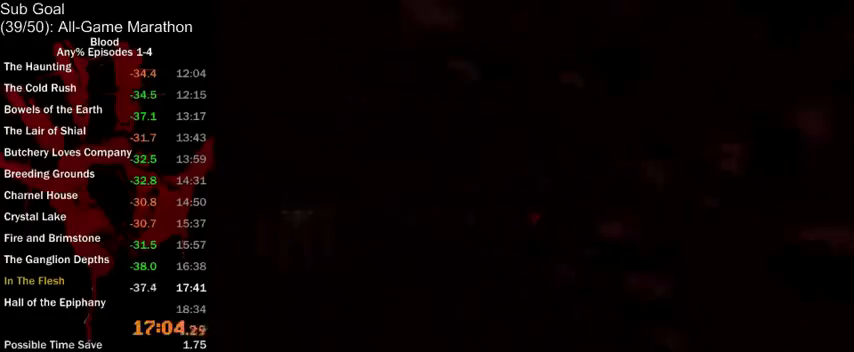
{"keys": ["a", "w"], "mouse": [], "events": []}
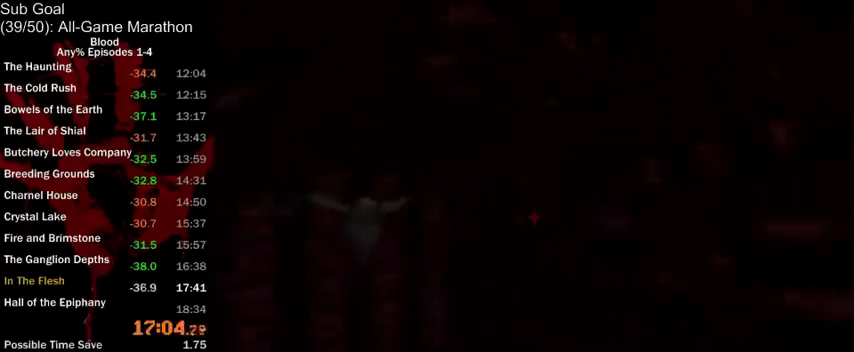
{"keys": ["w"], "mouse": [], "events": [[100, "a", "up"], [133, "w", "up"], [167, "mouse_right", "down"], [267, "mouse_right", "up"], [500, "w", "down"]]}
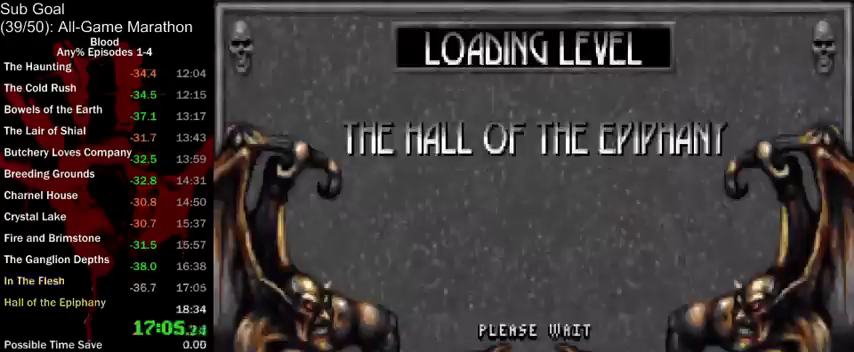
{"keys": ["w"], "mouse": [], "events": [[167, "v", "down"], [267, "v", "up"]]}
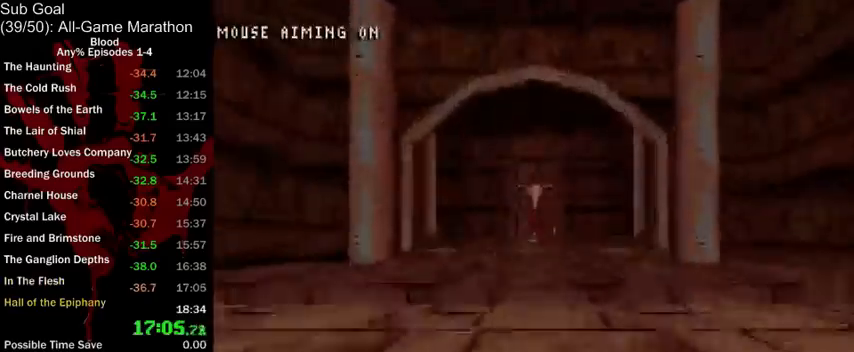
{"keys": ["w"], "mouse": [], "events": [[200, "mouse_left", "down"], [333, "mouse_left", "up"], [467, "v", "down"], [500, "v", "up"]]}
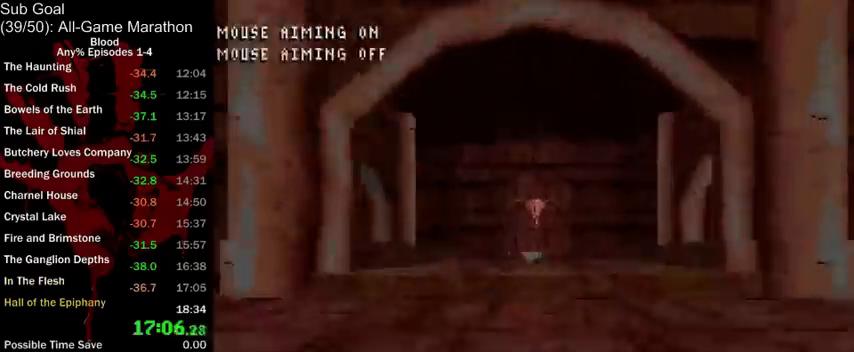
{"keys": ["w"], "mouse": [], "events": []}
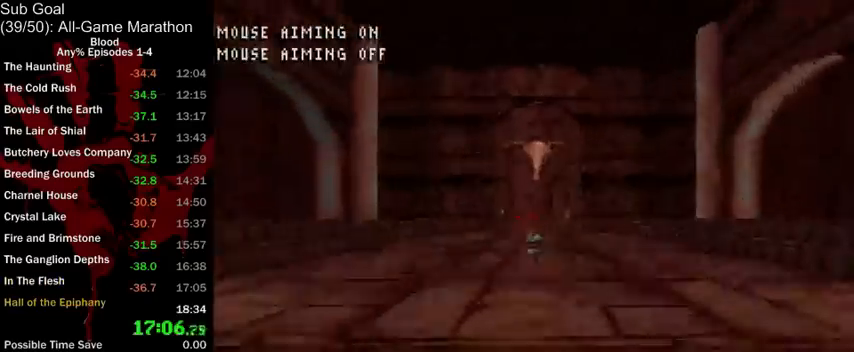
{"keys": ["w"], "mouse": [], "events": []}
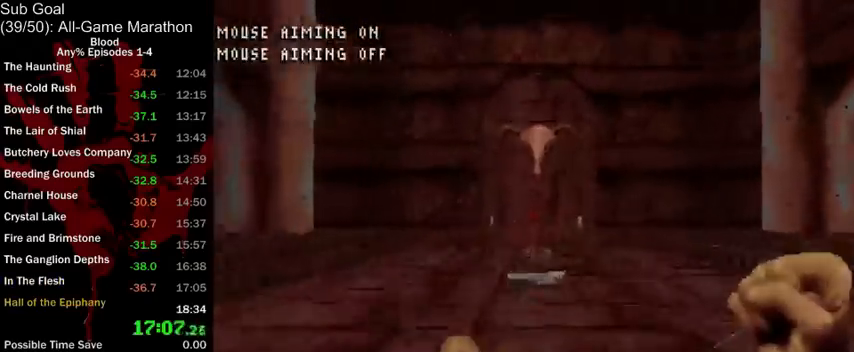
{"keys": ["a", "w"], "mouse": [], "events": [[300, "a", "down"]]}
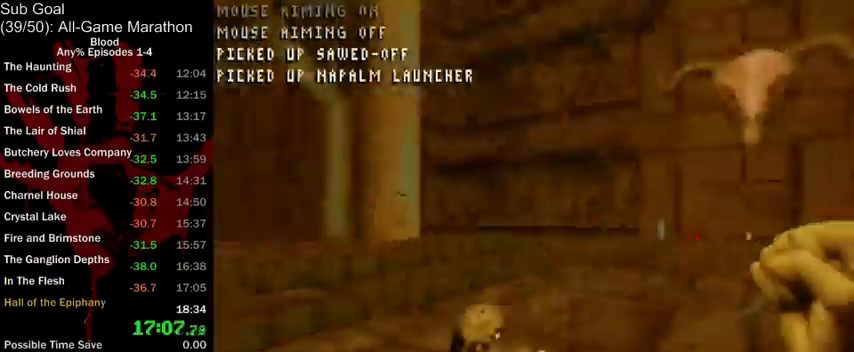
{"keys": ["w"], "mouse": [], "events": [[33, "a", "up"], [100, "d", "down"], [467, "d", "up"]]}
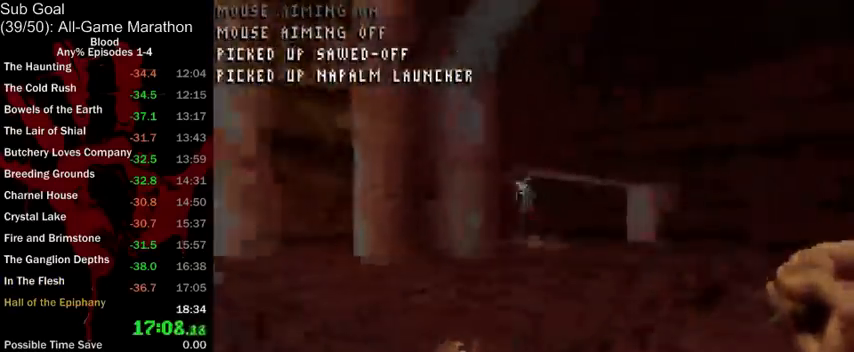
{"keys": ["w"], "mouse": [], "events": [[100, "mouse_middle", "down"], [200, "mouse_middle", "up"], [233, "d", "down"], [333, "d", "up"]]}
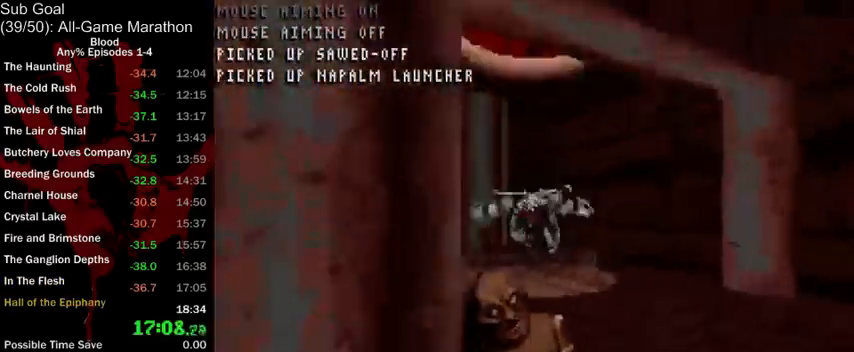
{"keys": ["a", "w"], "mouse": [], "events": [[333, "a", "down"]]}
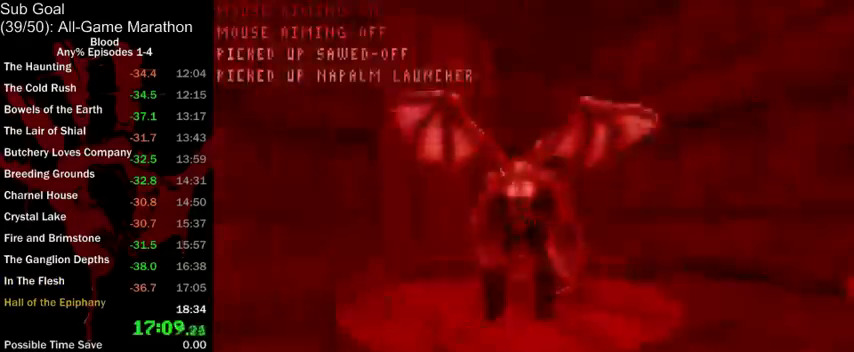
{"keys": ["a", "s"], "mouse": [], "events": [[233, "w", "up"], [433, "s", "down"]]}
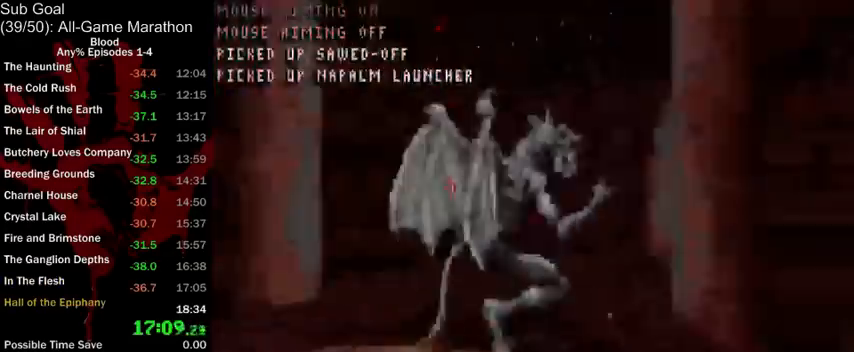
{"keys": ["w"], "mouse": [], "events": [[200, "a", "up"], [233, "mouse_middle", "down"], [300, "a", "down"], [300, "s", "up"], [367, "mouse_middle", "up"], [400, "w", "down"], [500, "a", "up"]]}
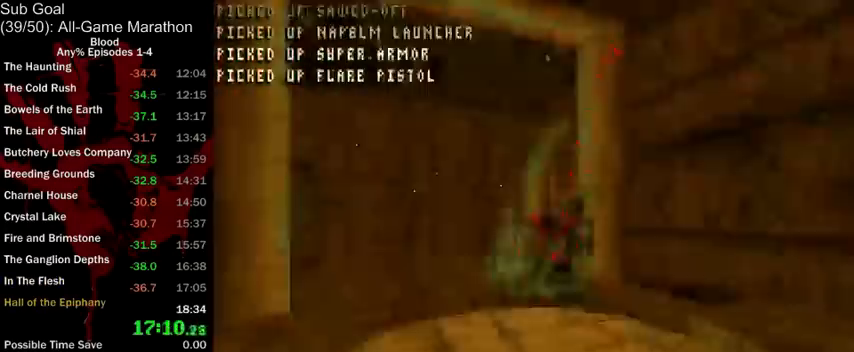
{"keys": ["a", "w"], "mouse": [], "events": [[333, "z", "down"], [367, "z", "up"], [467, "a", "down"]]}
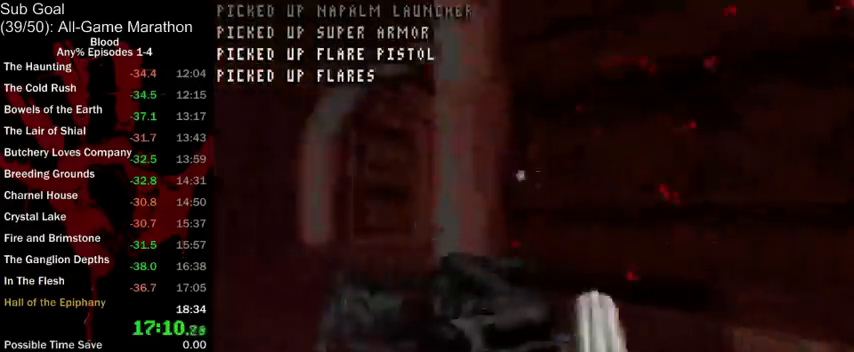
{"keys": ["a", "w"], "mouse": [], "events": []}